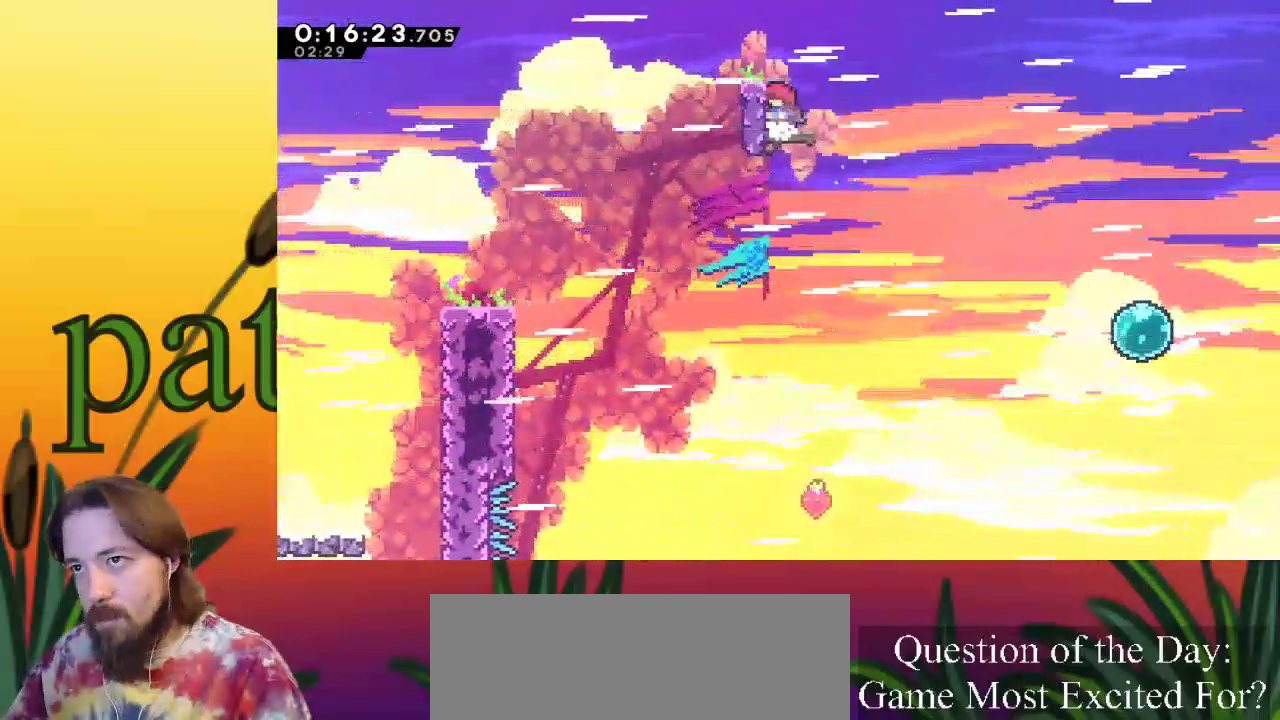
Gameplay with keyboard; each line is a JSON object with the keys held at the frame after it. "events" lists presses ("down") and releases ("up") of "a", "c", "d", "down", "left", "right", "s", "up", "x" and "z" between this image and that frame as [ms after this image, input, new state], when the widget could be followed in between. No other keys are recorded. Mouse input is not recorded.
{"keys": ["right"], "events": [[283, "c", "down"], [283, "down", "down"], [283, "left", "down"], [433, "c", "up"], [433, "down", "up"], [433, "left", "up"], [467, "right", "down"]]}
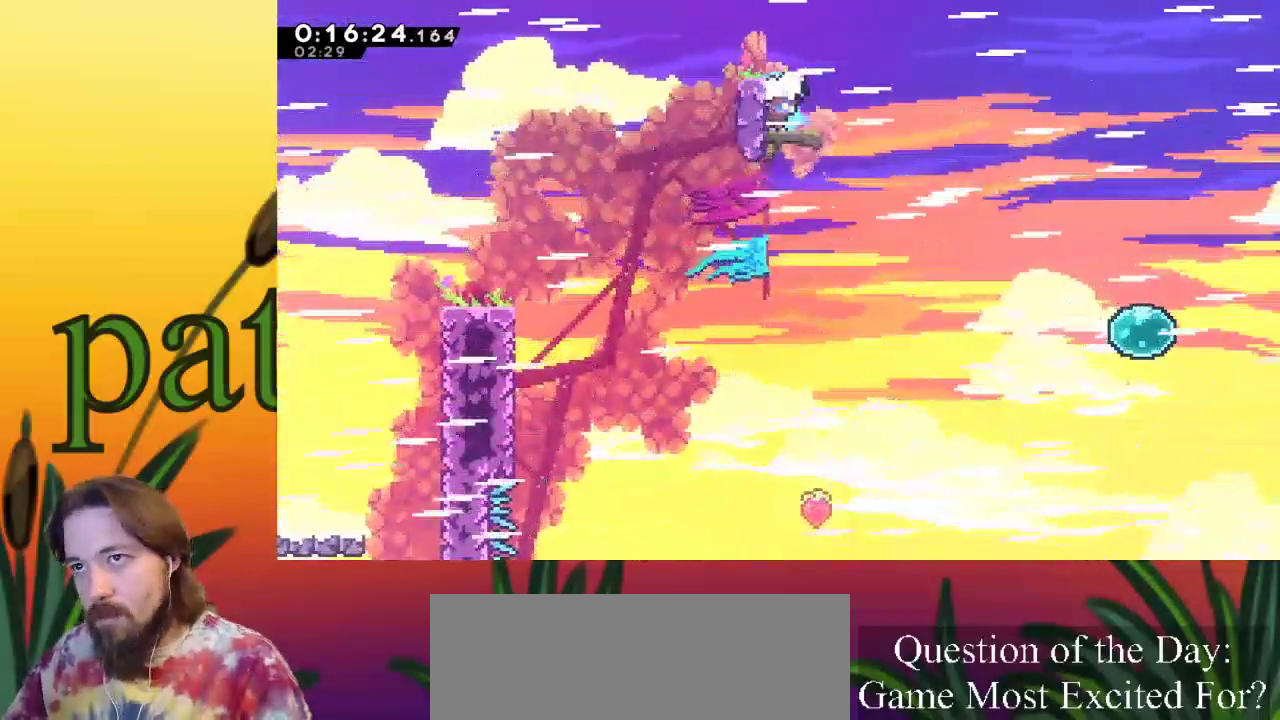
{"keys": ["right", "z"], "events": [[17, "z", "down"]]}
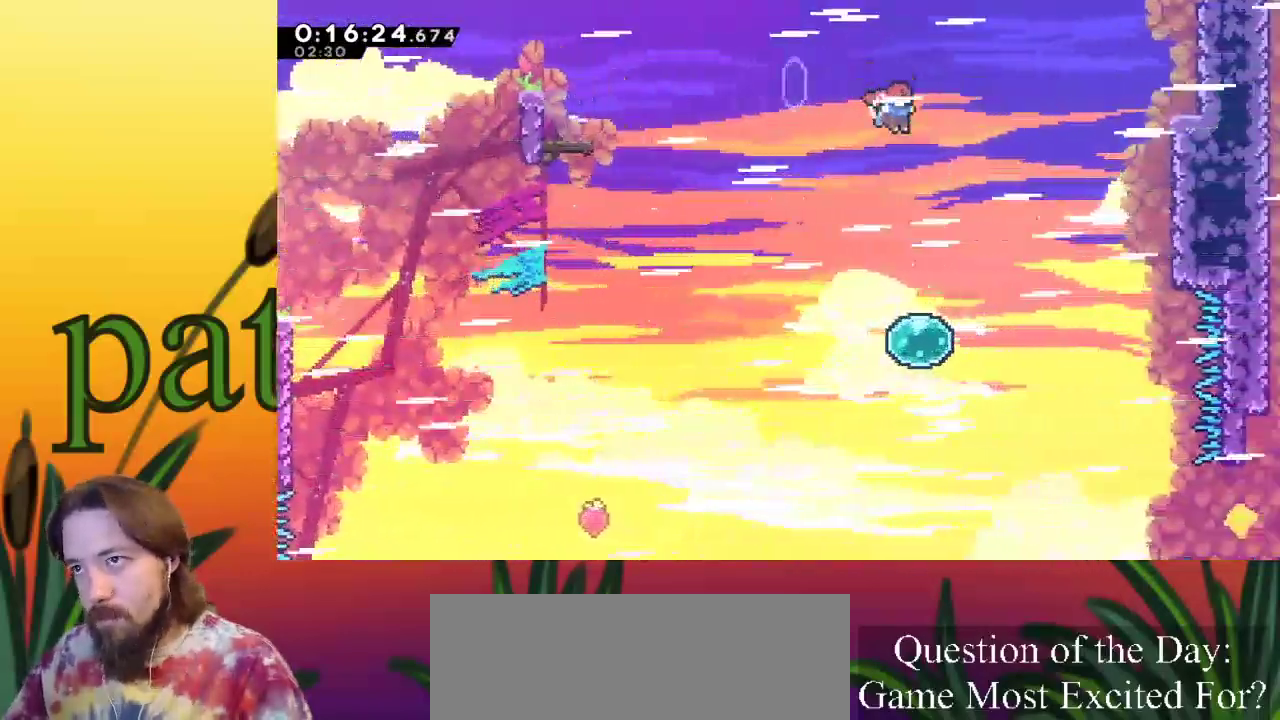
{"keys": ["right", "up", "x"], "events": [[150, "c", "down"], [150, "z", "up"], [383, "x", "down"], [433, "c", "up"], [467, "up", "down"]]}
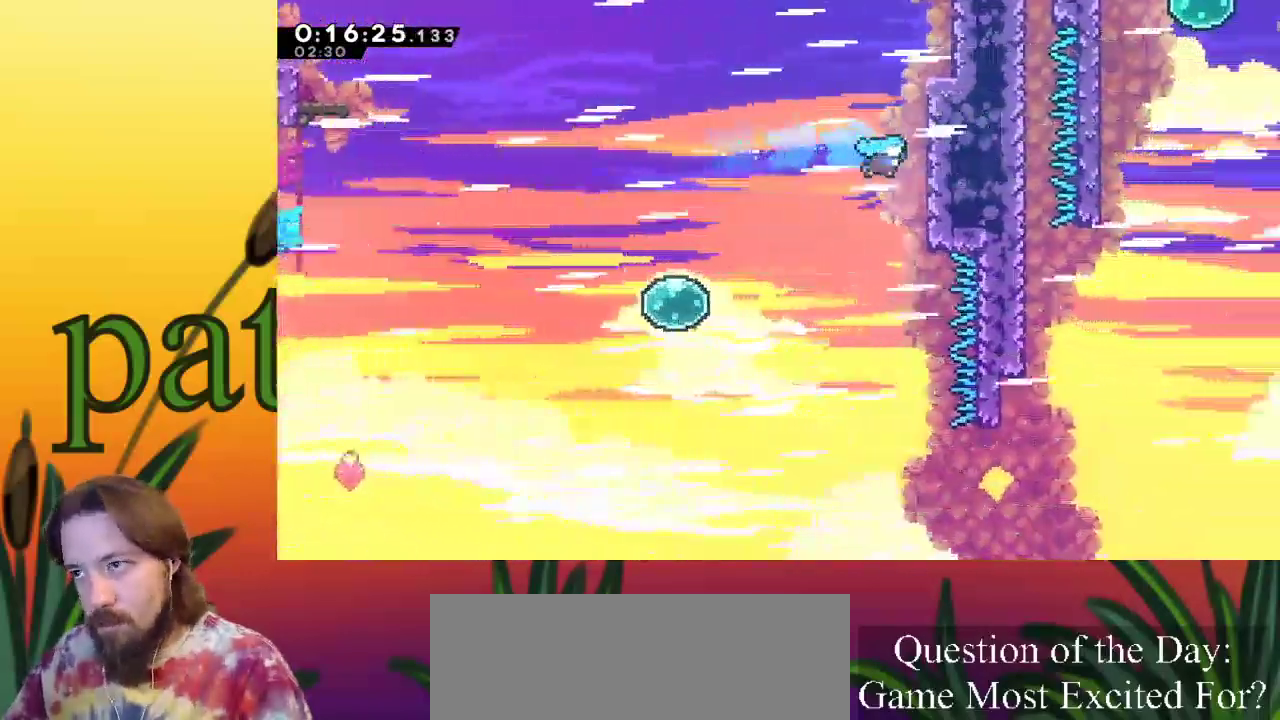
{"keys": ["right", "up", "x"], "events": [[300, "z", "down"], [433, "z", "up"]]}
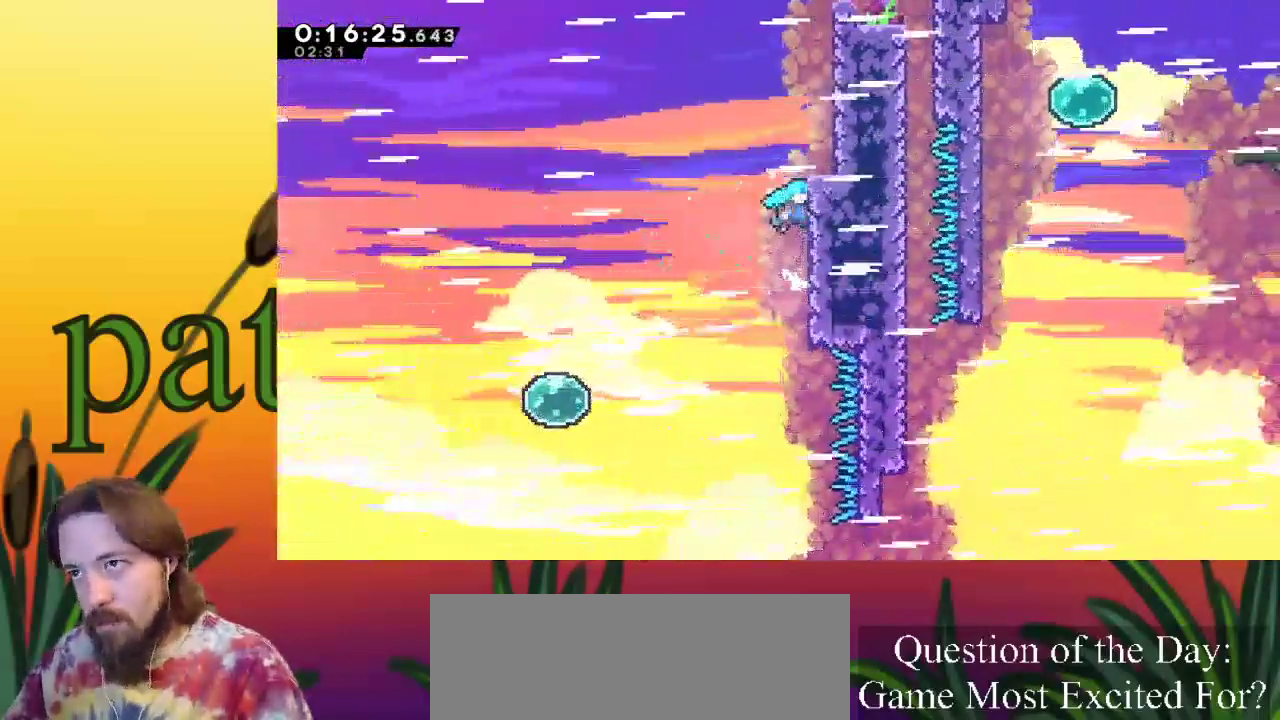
{"keys": ["right"], "events": [[33, "z", "down"], [183, "z", "up"], [267, "up", "up"], [450, "x", "up"]]}
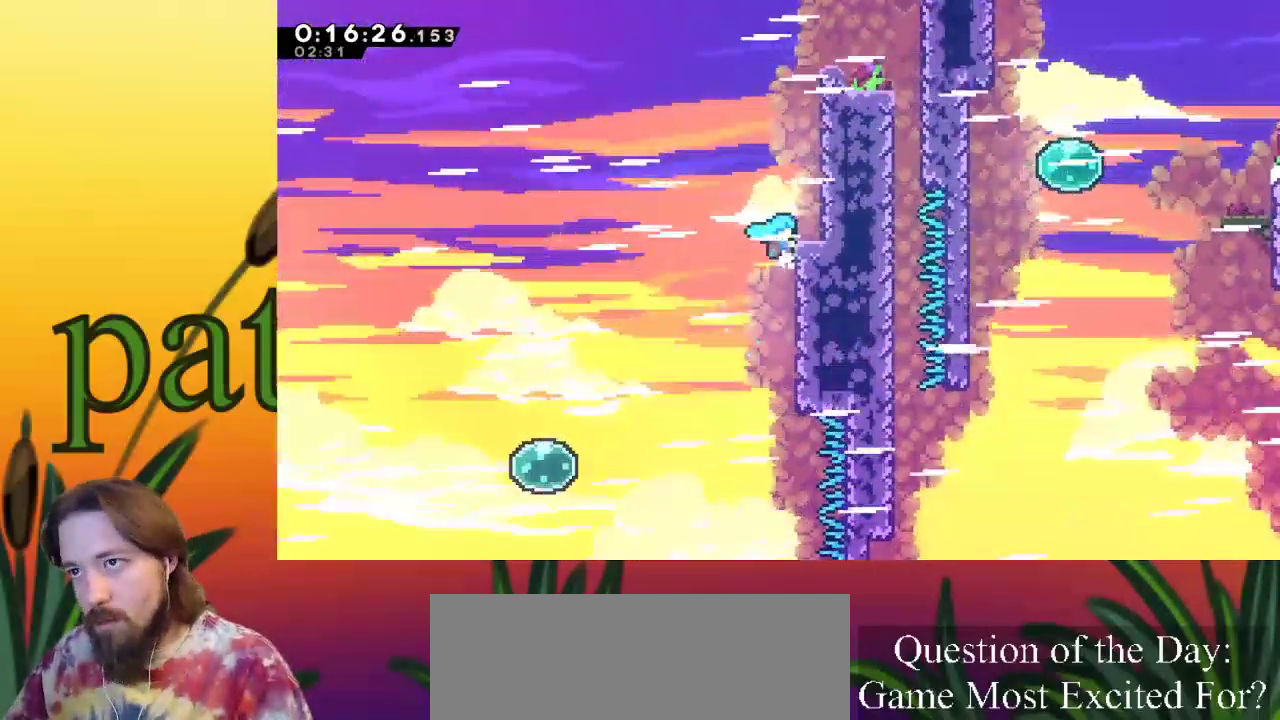
{"keys": ["right", "up", "x"], "events": [[50, "x", "down"], [150, "up", "down"]]}
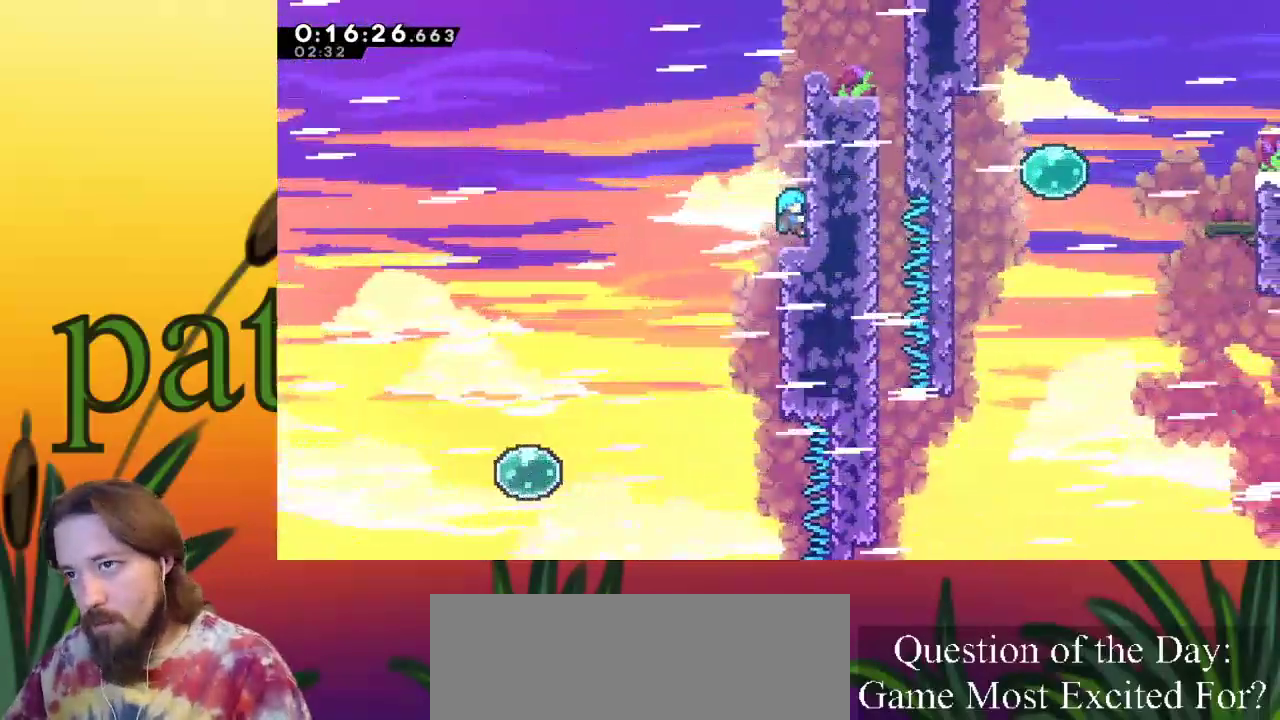
{"keys": ["right"], "events": [[67, "up", "up"], [117, "x", "up"]]}
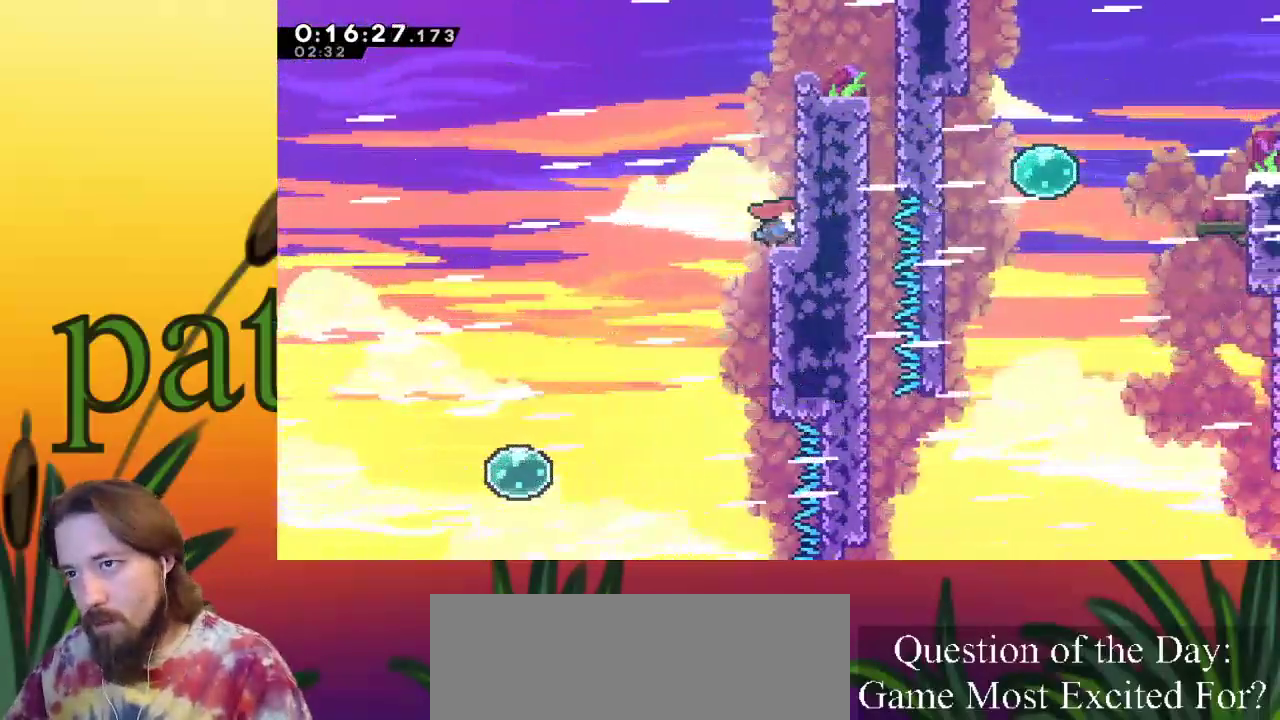
{"keys": ["right", "up", "x", "z"], "events": [[217, "up", "down"], [217, "x", "down"], [400, "z", "down"]]}
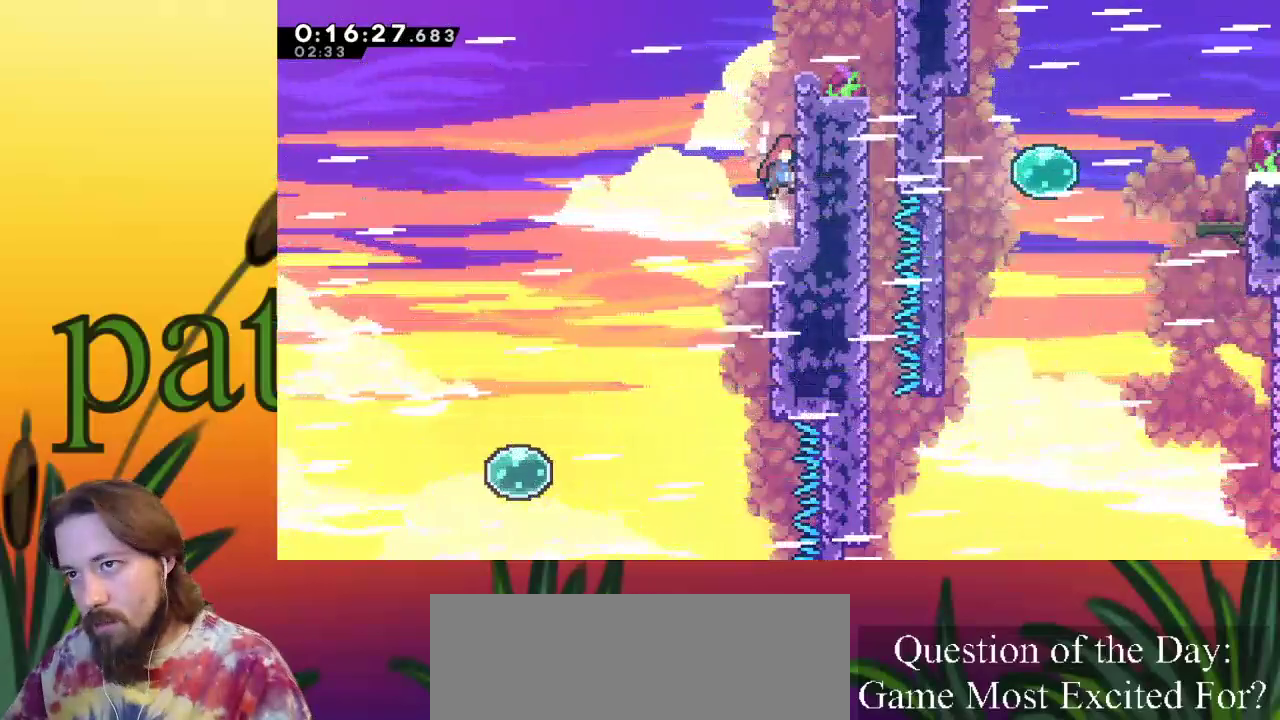
{"keys": ["right", "up", "x"], "events": [[150, "z", "up"], [233, "z", "down"], [367, "z", "up"]]}
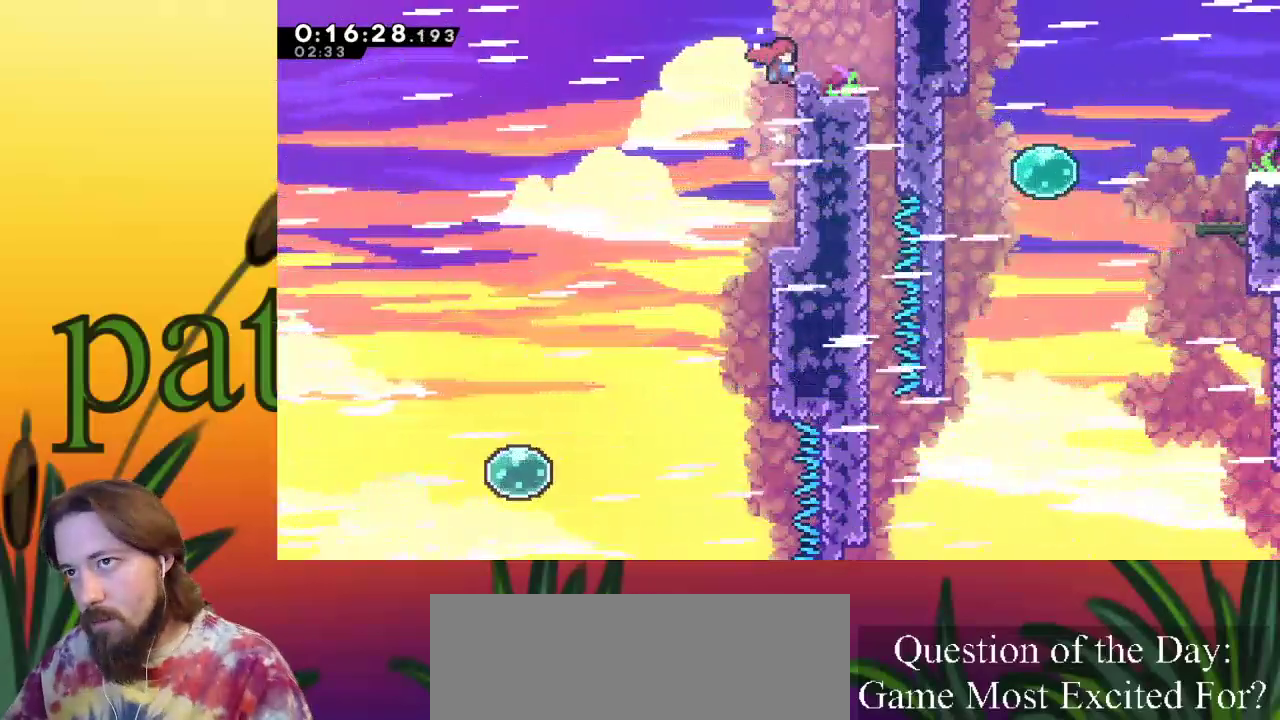
{"keys": ["right"], "events": [[17, "z", "down"], [300, "z", "up"], [350, "x", "up"], [433, "up", "up"]]}
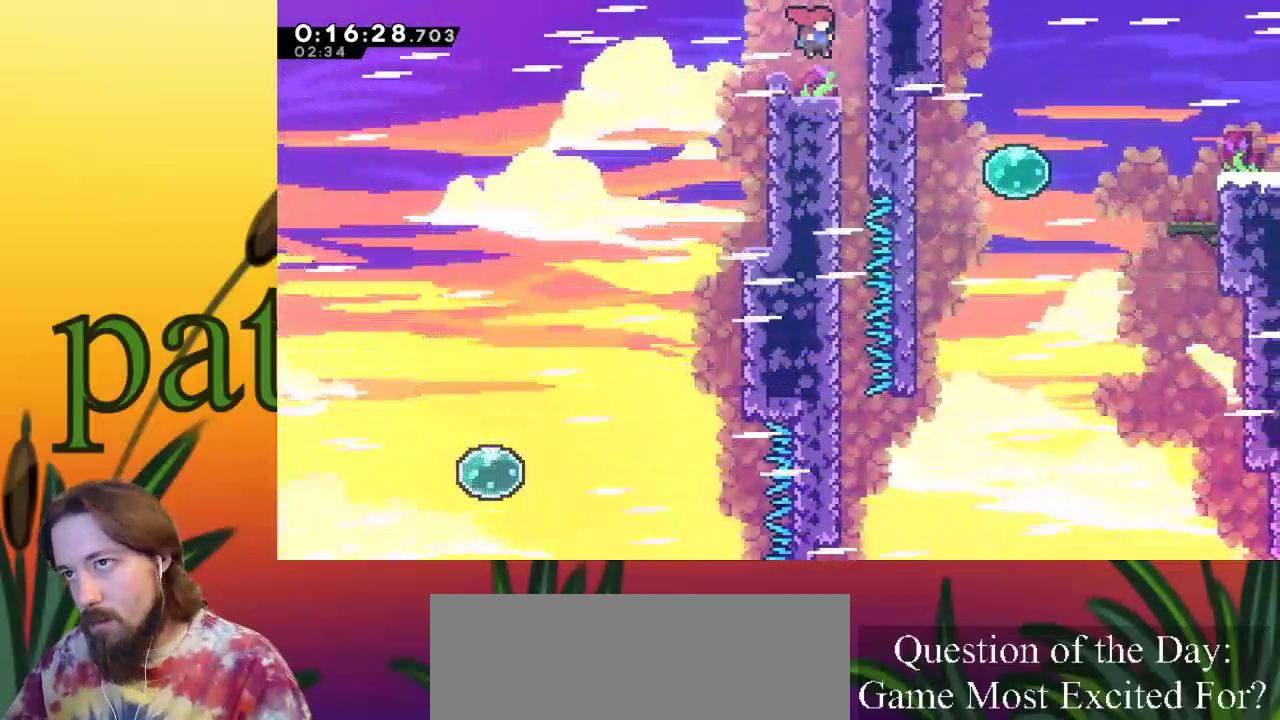
{"keys": [], "events": [[400, "right", "up"]]}
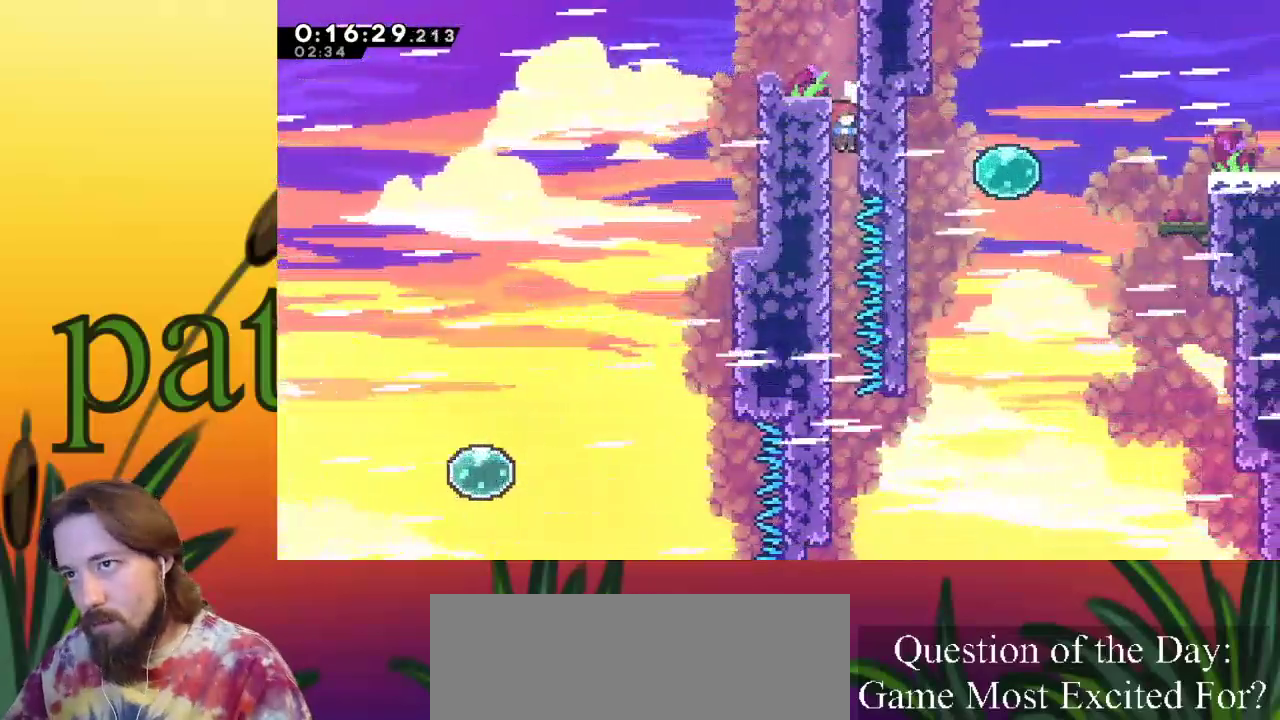
{"keys": [], "events": [[50, "down", "down"], [317, "down", "up"]]}
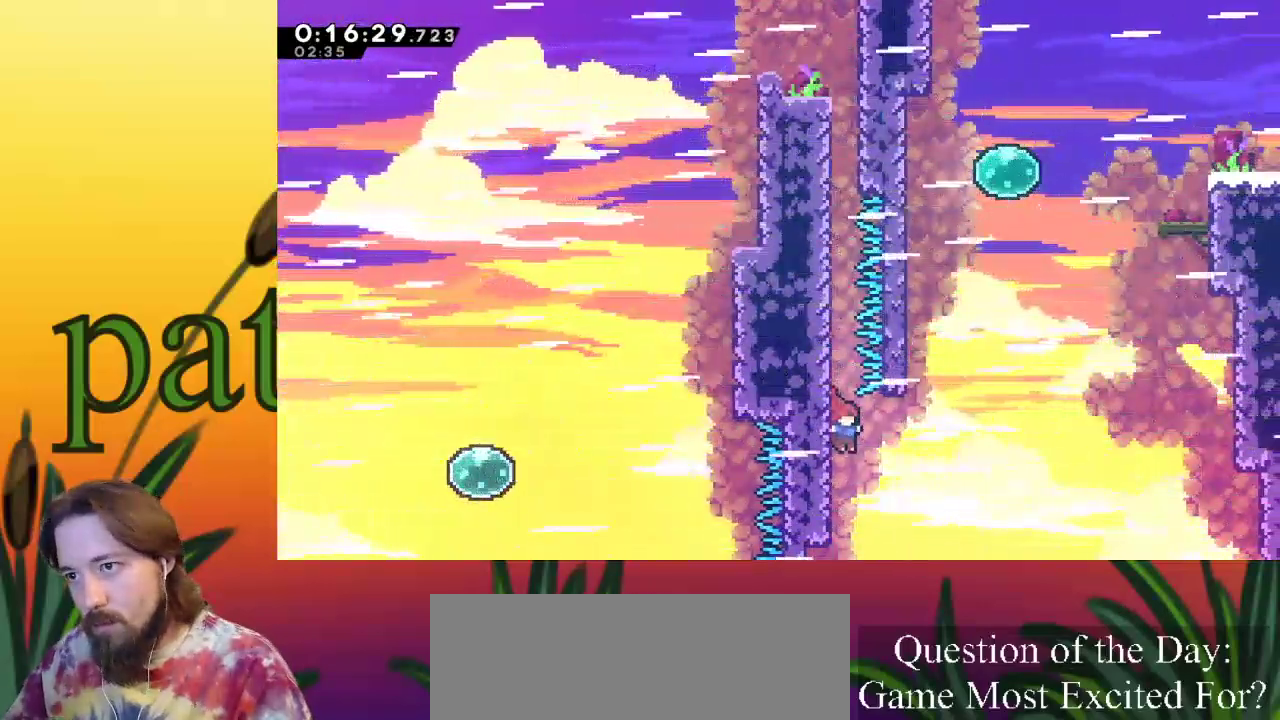
{"keys": ["c", "up"], "events": [[100, "right", "down"], [100, "z", "down"], [433, "up", "down"], [483, "c", "down"], [483, "right", "up"], [483, "z", "up"]]}
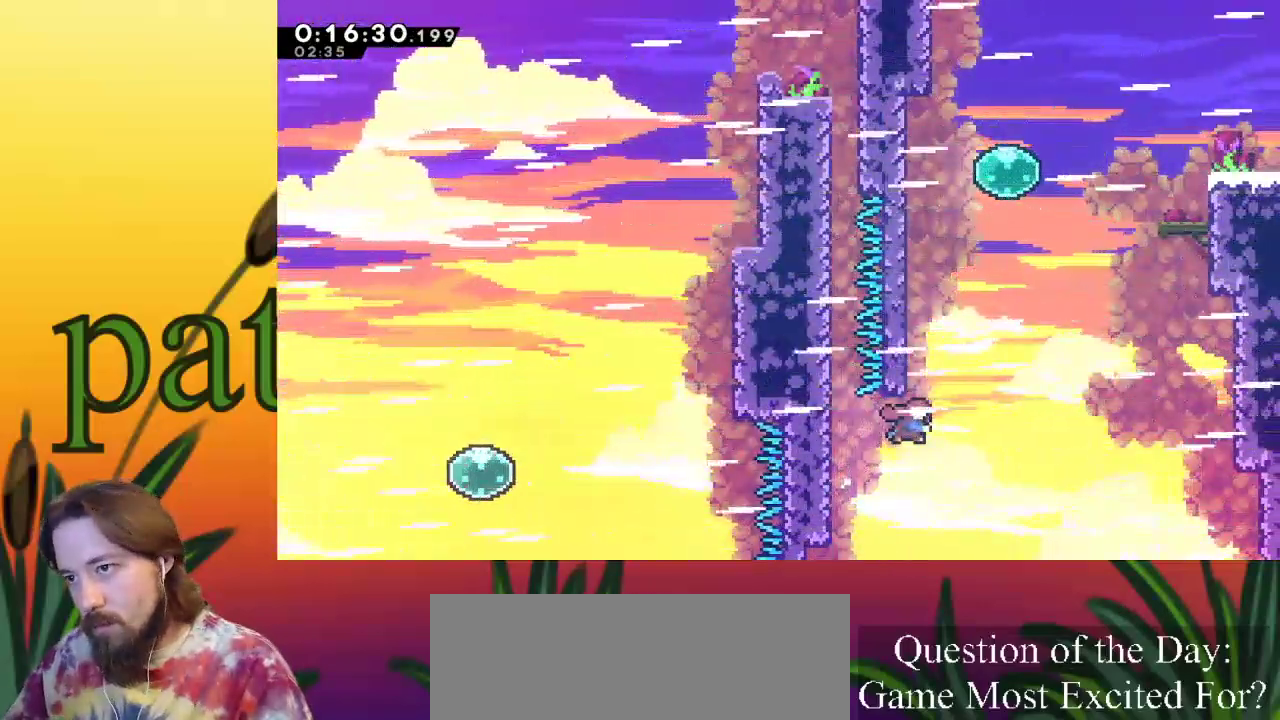
{"keys": ["left", "up", "x"], "events": [[183, "x", "down"], [233, "c", "up"], [283, "left", "down"]]}
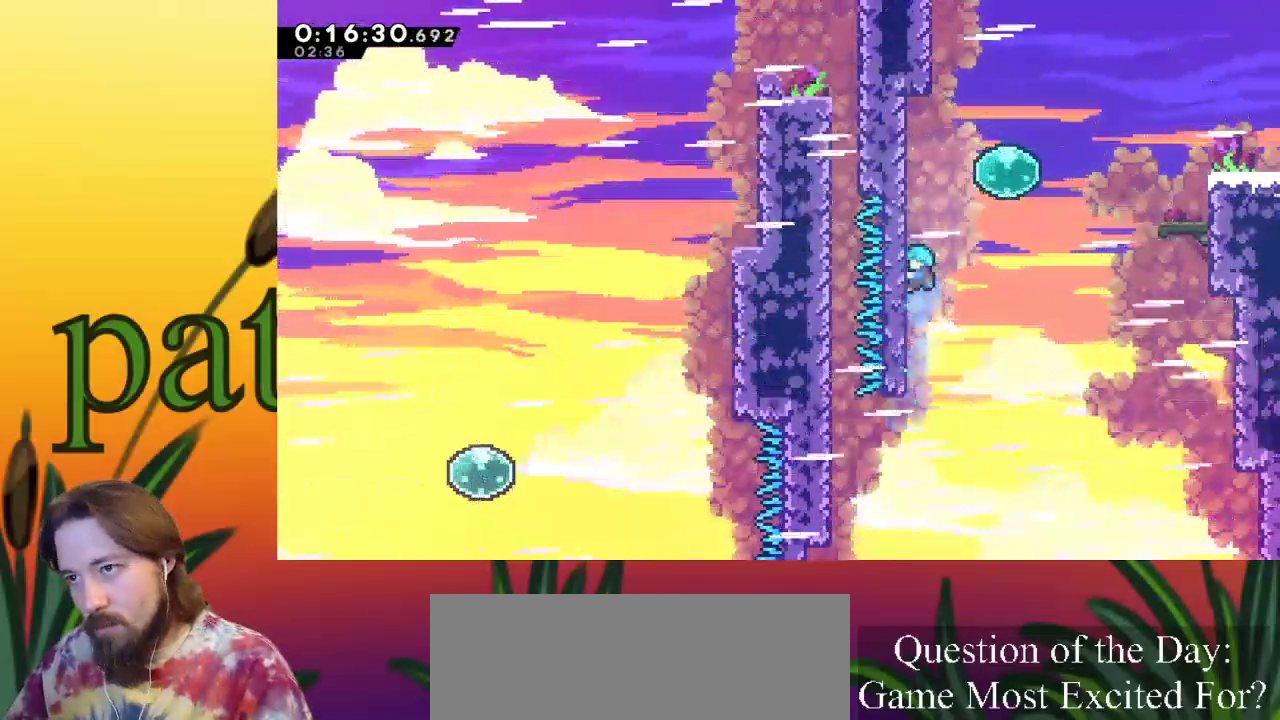
{"keys": ["right", "up", "x", "z"], "events": [[183, "left", "up"], [217, "right", "down"], [317, "z", "down"]]}
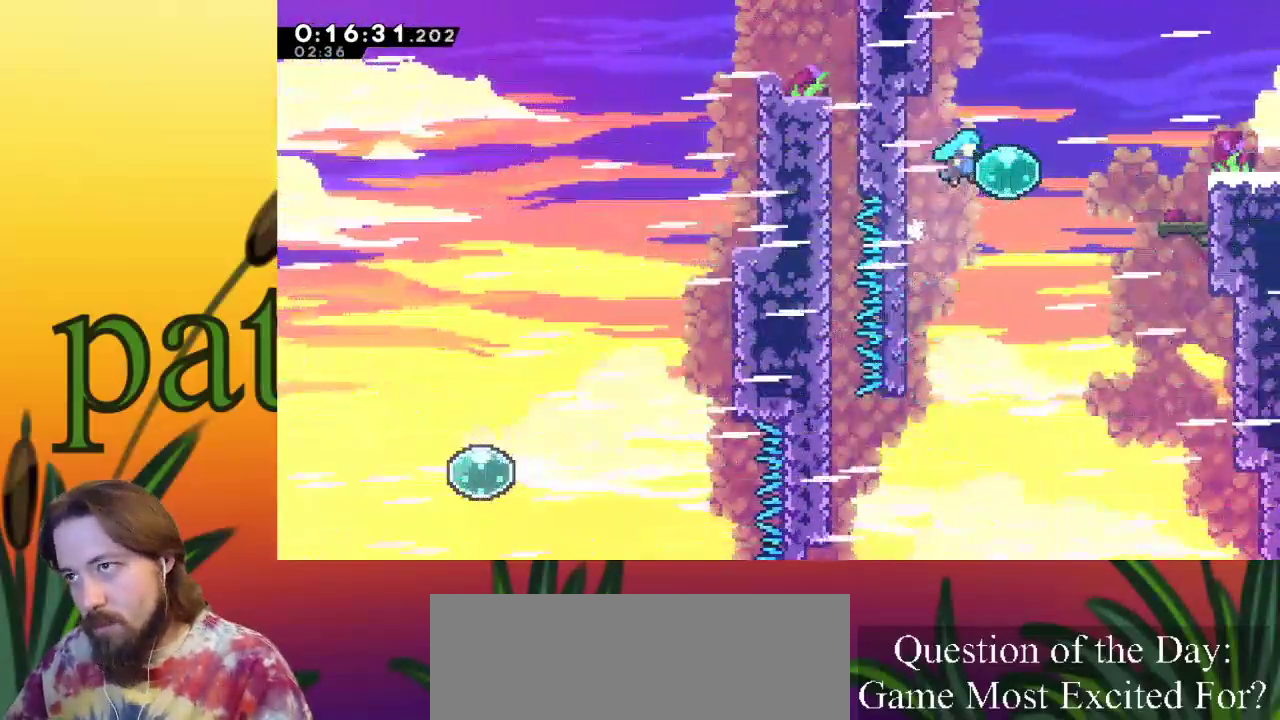
{"keys": ["right", "up"], "events": [[150, "x", "up"], [150, "z", "up"]]}
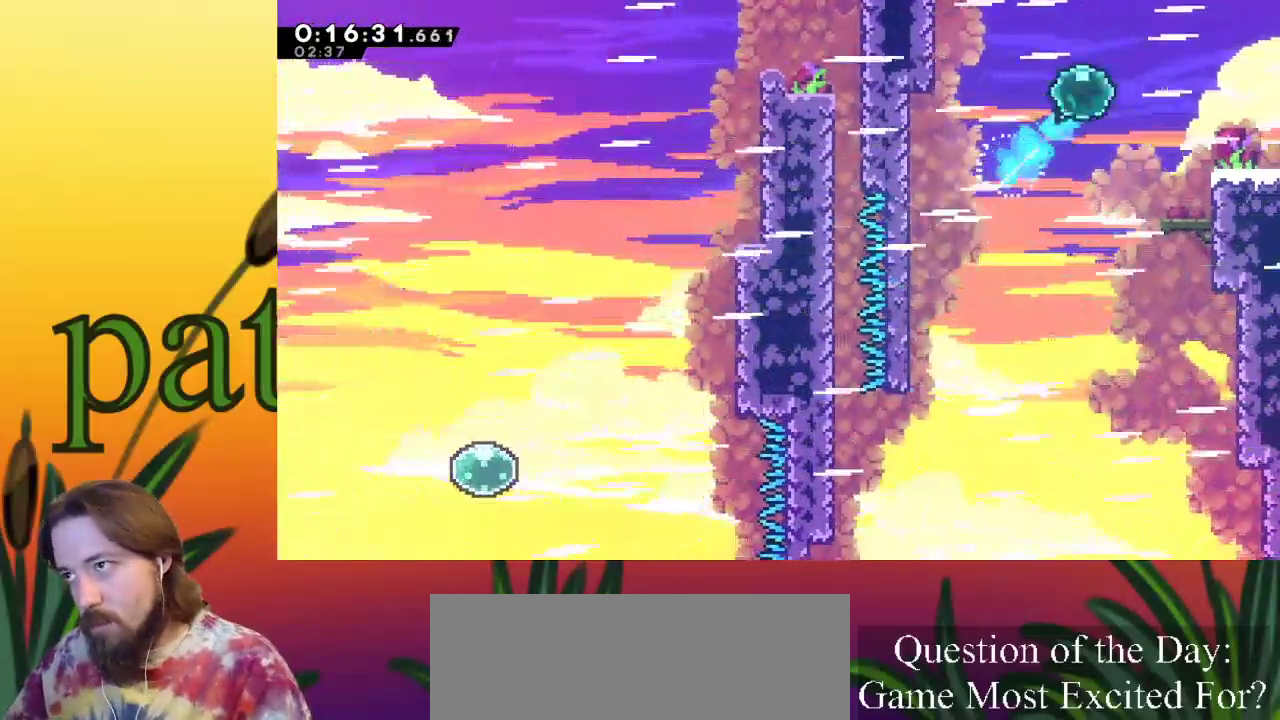
{"keys": ["right"], "events": [[67, "up", "up"], [167, "c", "down"], [367, "c", "up"]]}
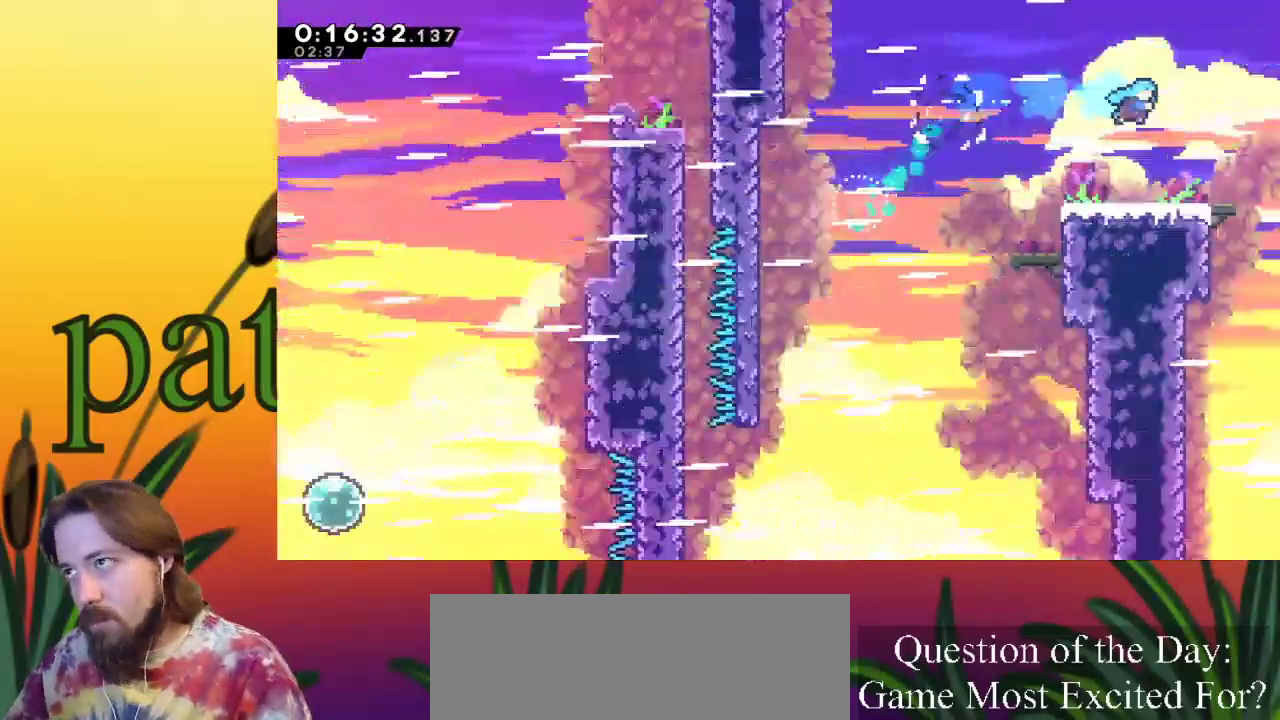
{"keys": [], "events": [[433, "right", "up"]]}
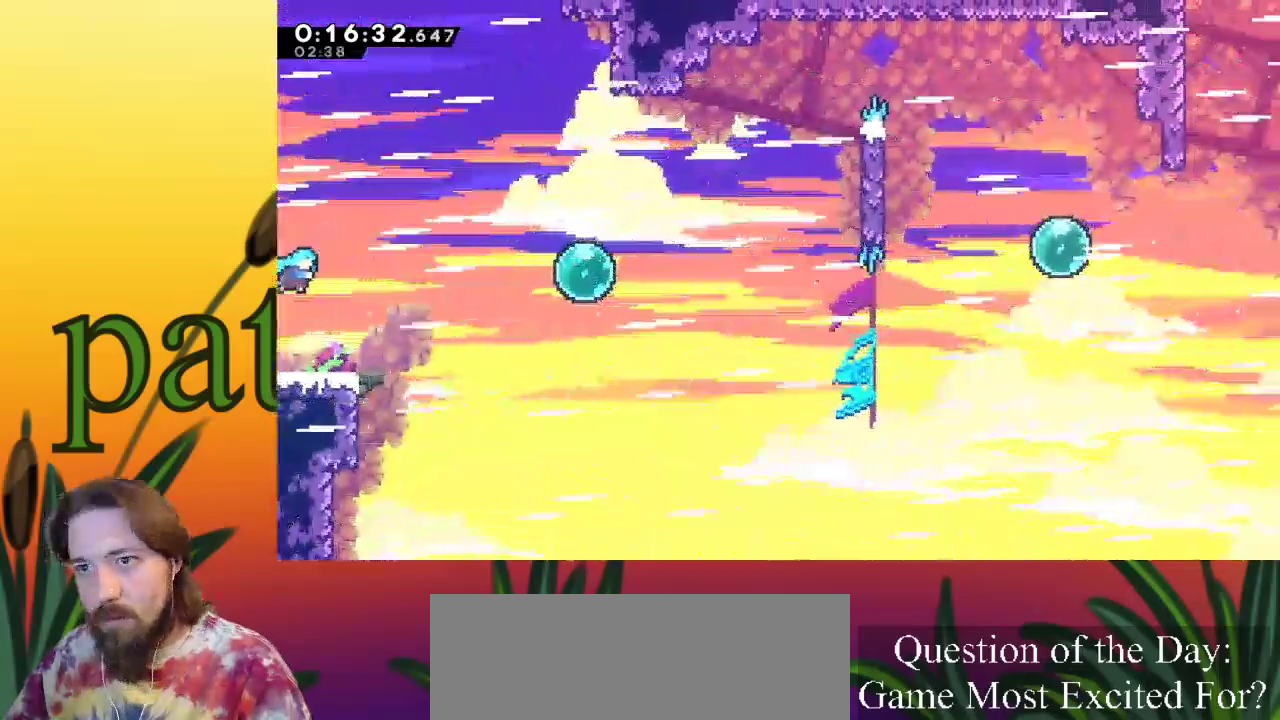
{"keys": ["right", "z"], "events": [[250, "right", "down"], [433, "z", "down"]]}
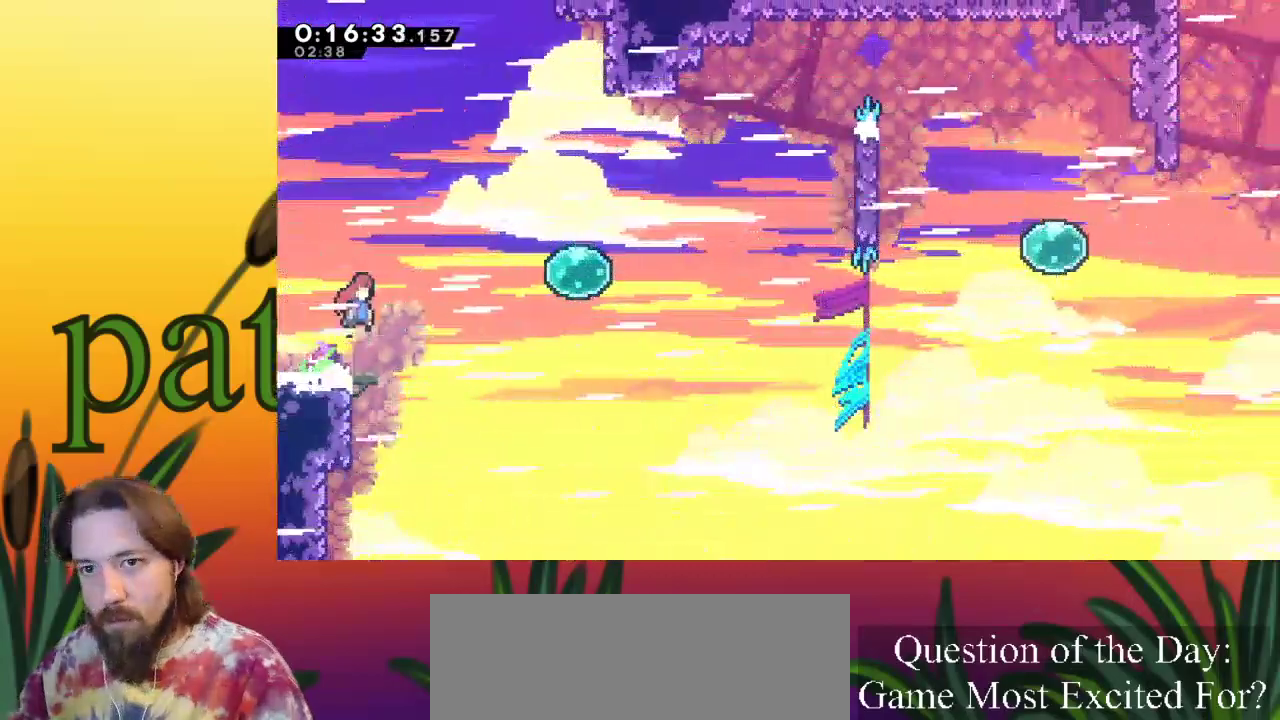
{"keys": ["right"], "events": [[267, "c", "down"], [317, "z", "up"], [400, "c", "up"]]}
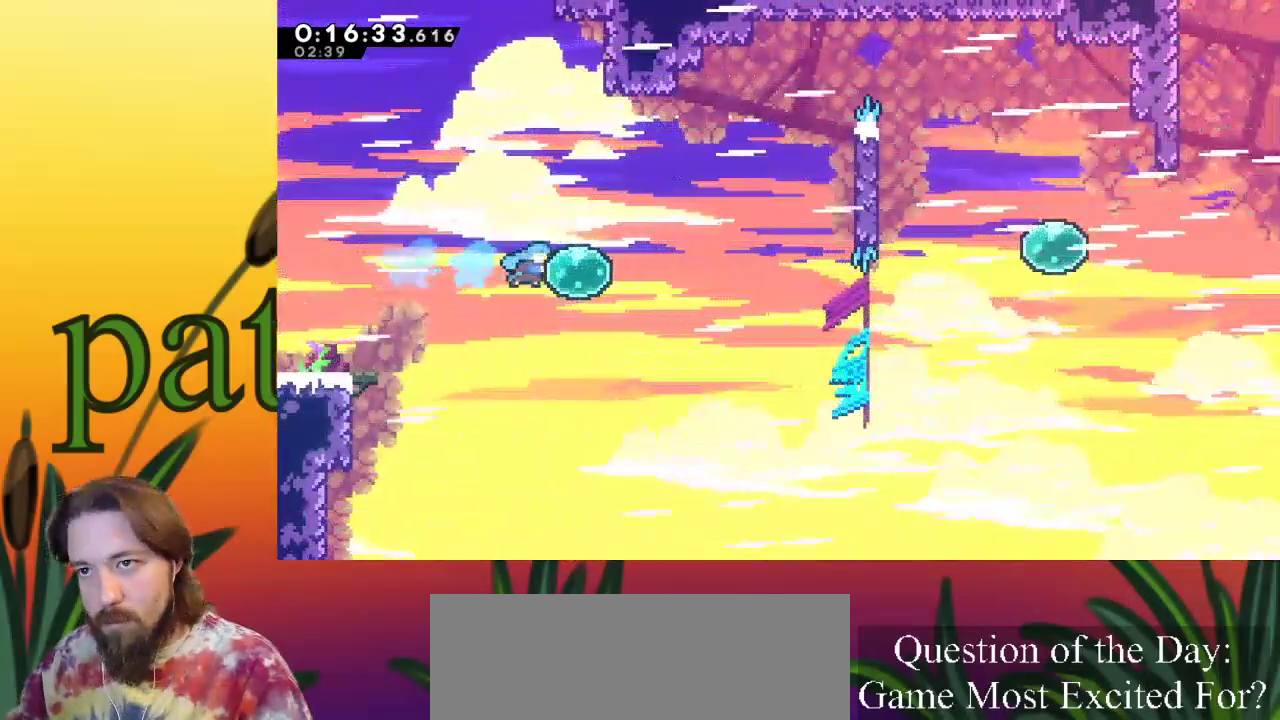
{"keys": ["right", "up"], "events": [[283, "up", "down"]]}
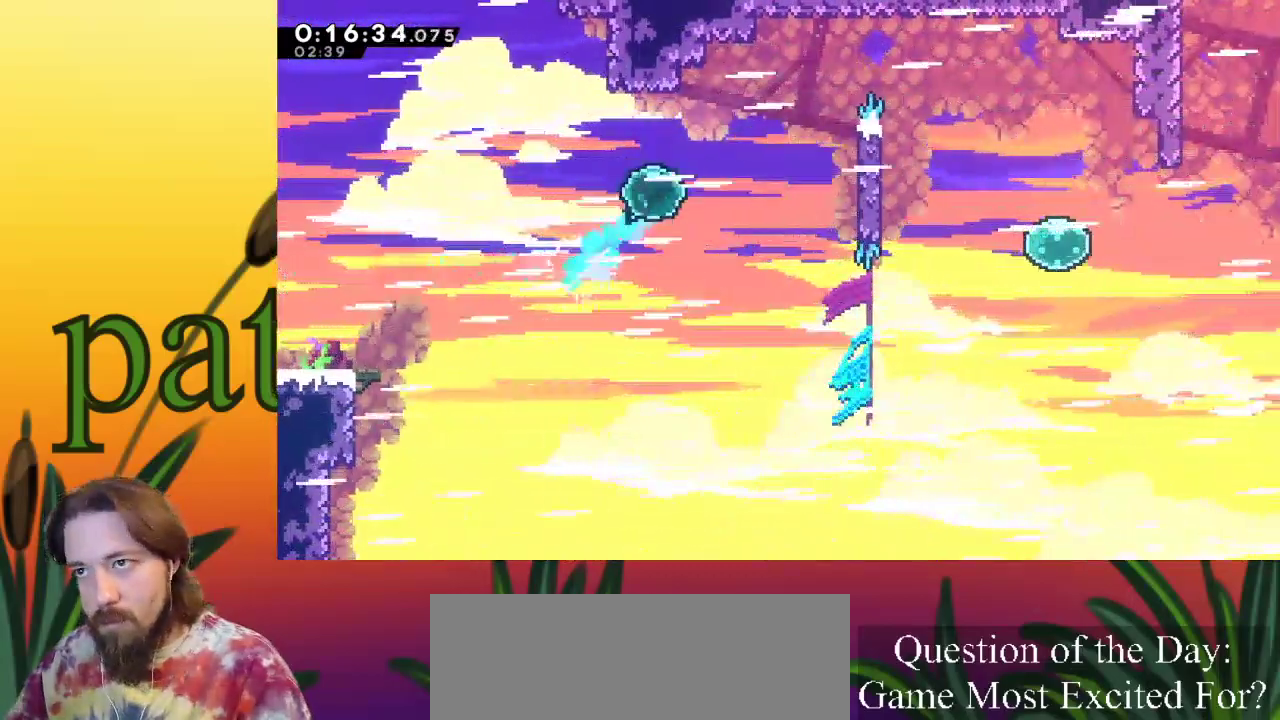
{"keys": ["c", "right", "x"], "events": [[250, "up", "up"], [333, "c", "down"], [483, "x", "down"]]}
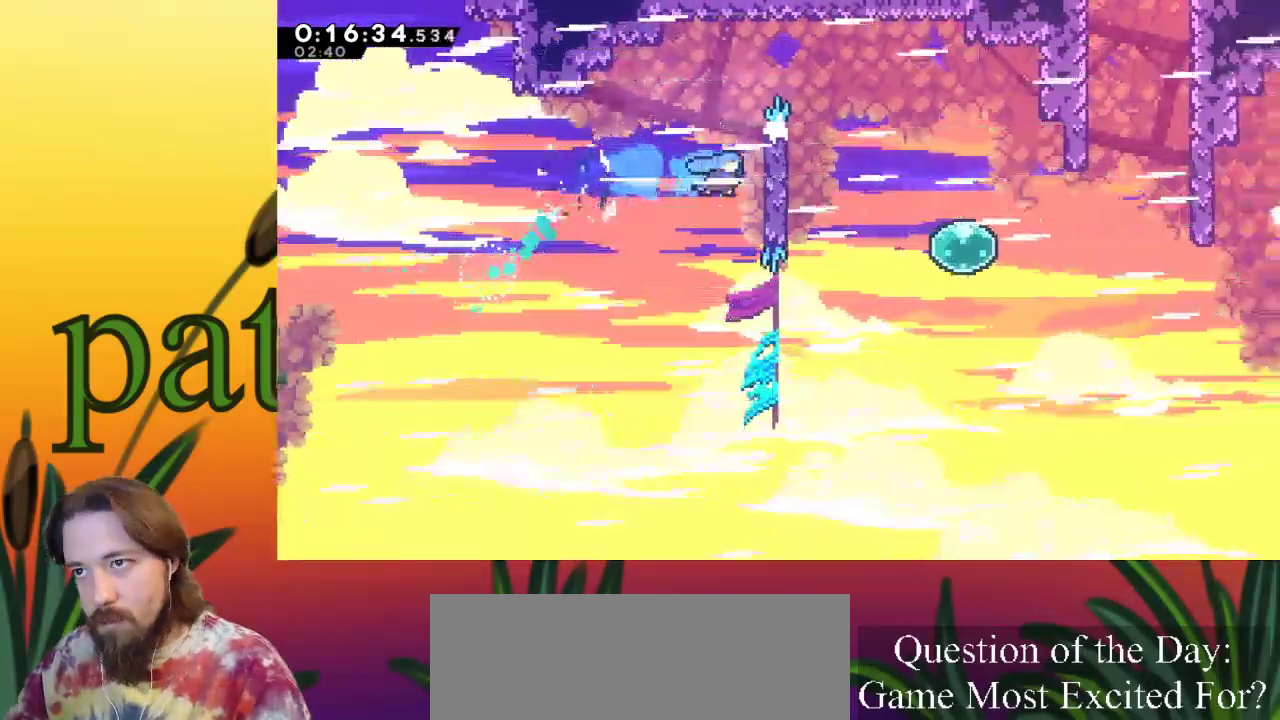
{"keys": ["right", "up", "x"], "events": [[33, "c", "up"], [83, "up", "down"]]}
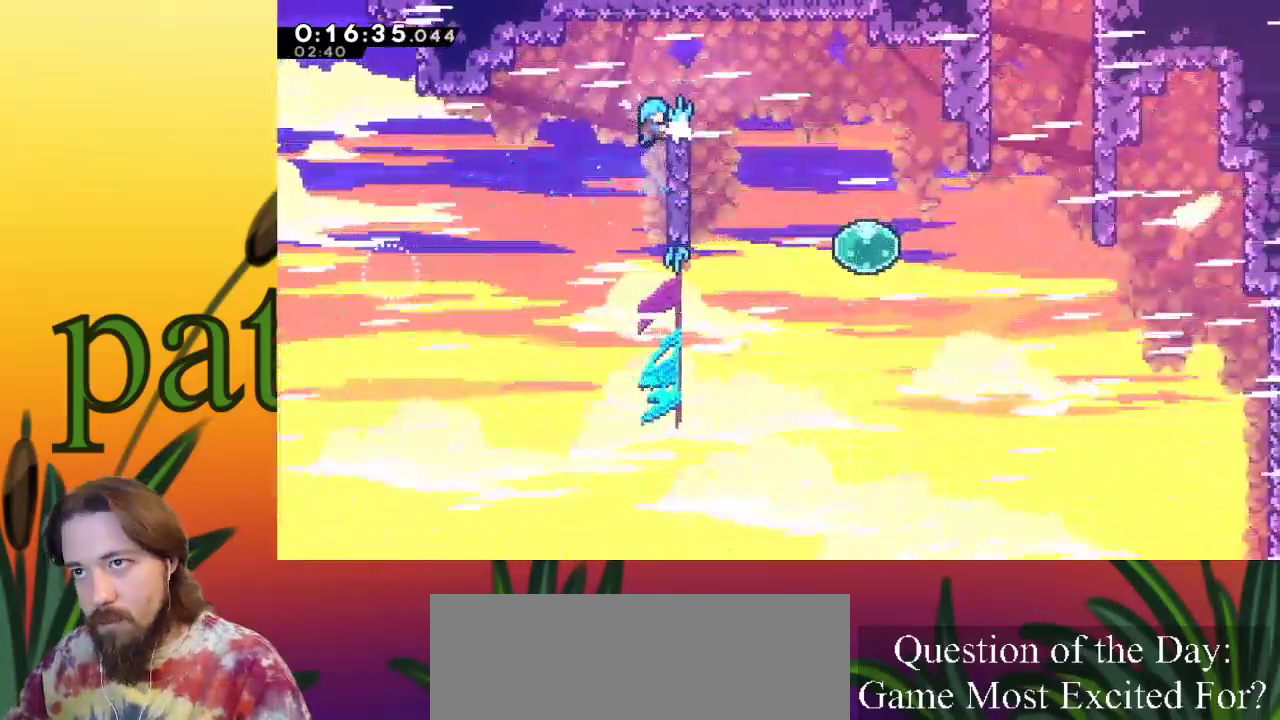
{"keys": ["right", "up", "x", "z"], "events": [[233, "z", "down"]]}
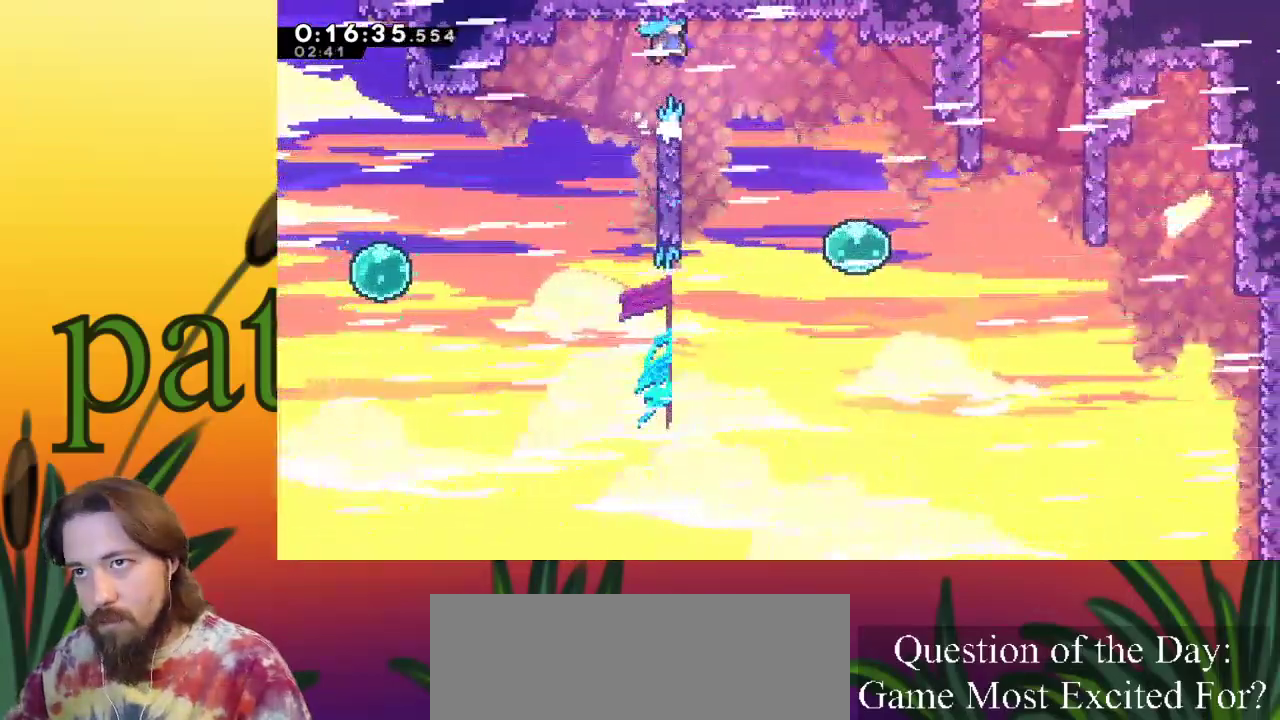
{"keys": ["left", "x"], "events": [[150, "z", "up"], [200, "right", "up"], [250, "left", "down"], [250, "up", "up"]]}
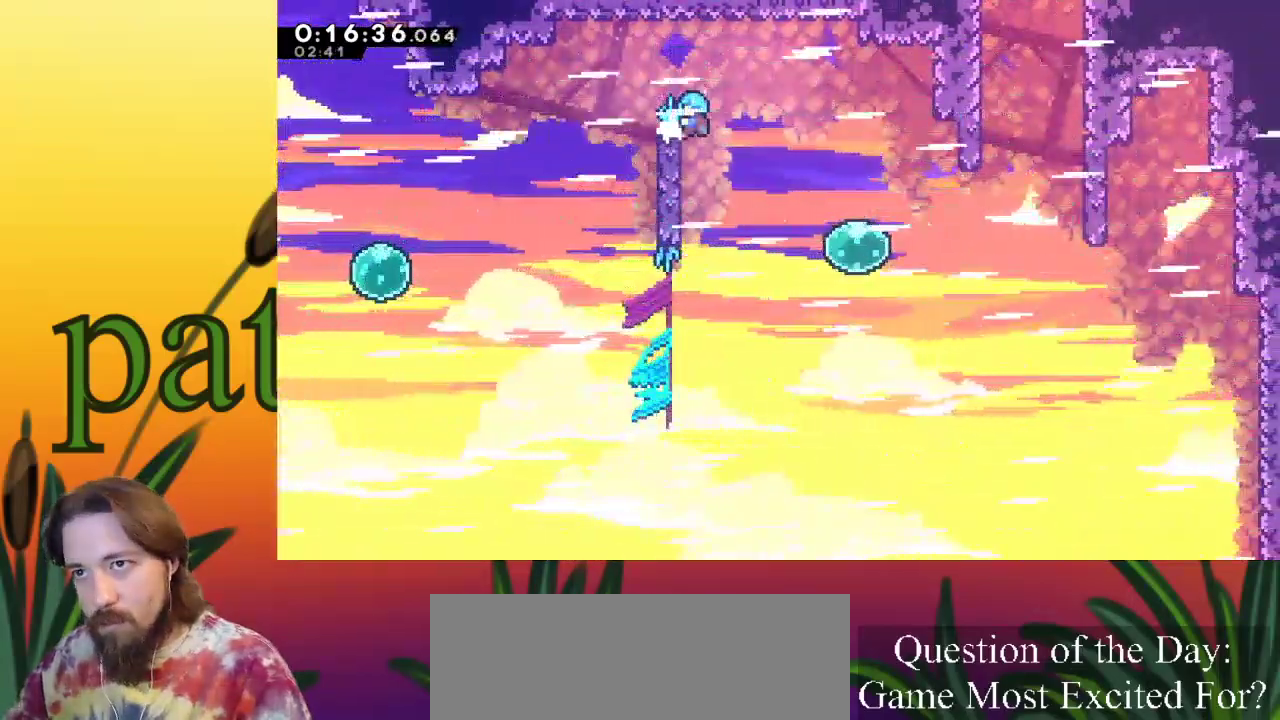
{"keys": ["right", "x", "z"], "events": [[33, "left", "up"], [67, "right", "down"], [117, "z", "down"]]}
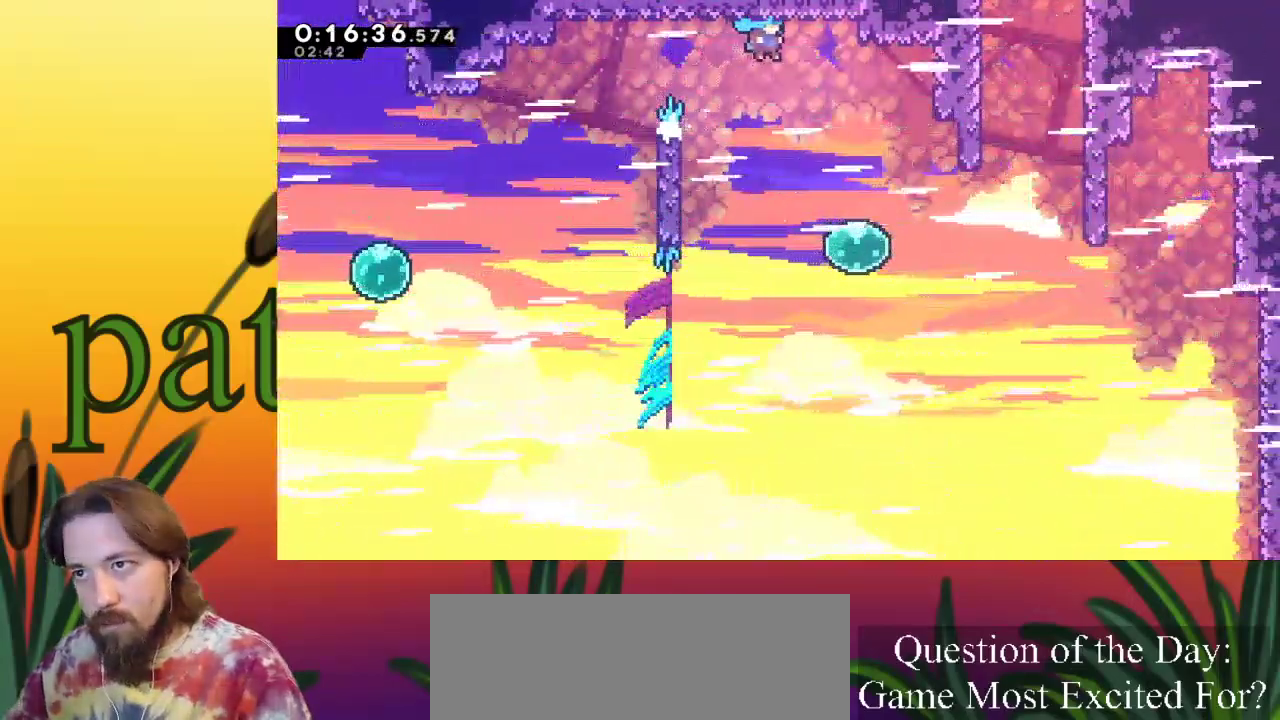
{"keys": ["right"], "events": [[333, "x", "up"], [383, "z", "up"]]}
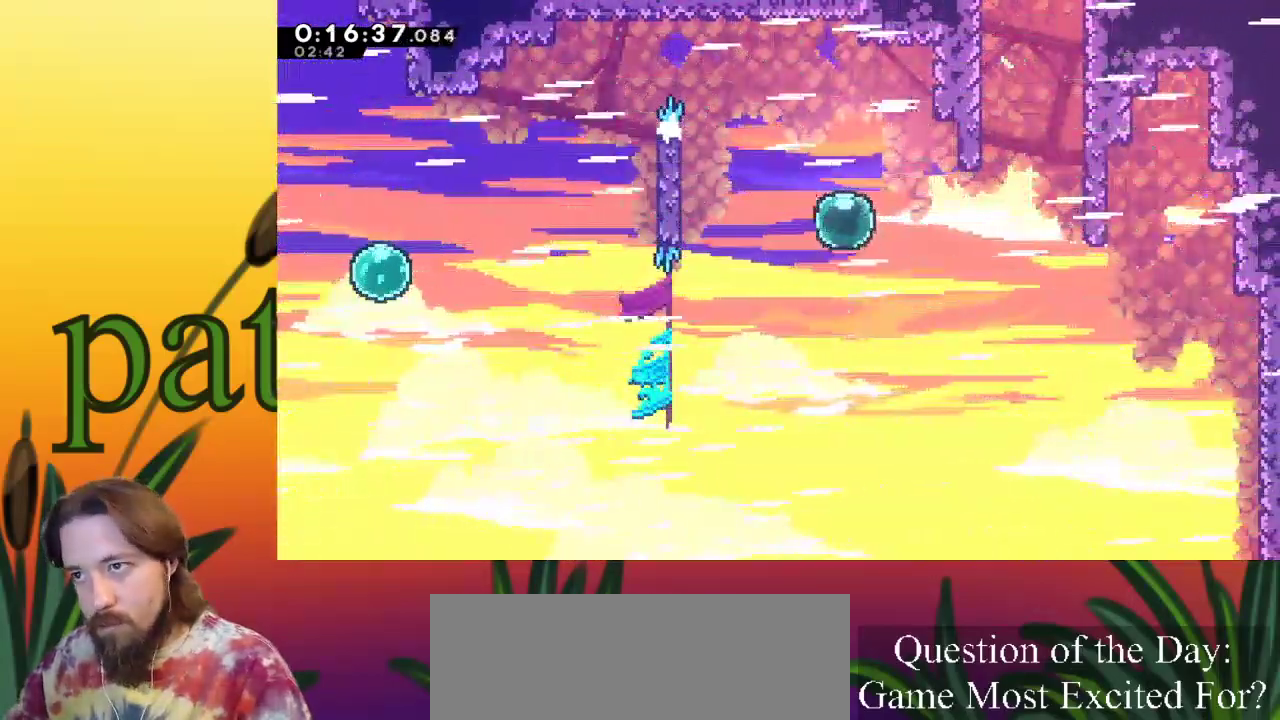
{"keys": ["c", "right", "up"], "events": [[383, "up", "down"], [433, "c", "down"]]}
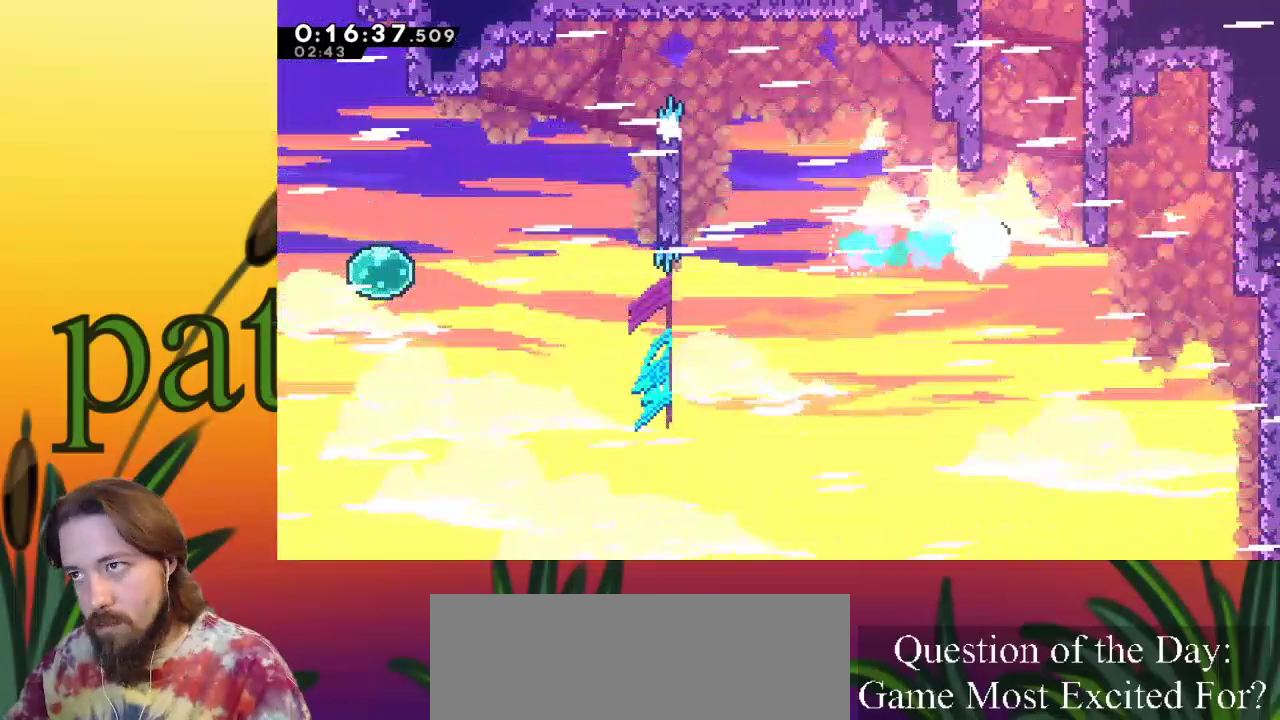
{"keys": ["right", "up", "x"], "events": [[117, "x", "down"], [167, "c", "up"], [267, "z", "down"], [450, "z", "up"]]}